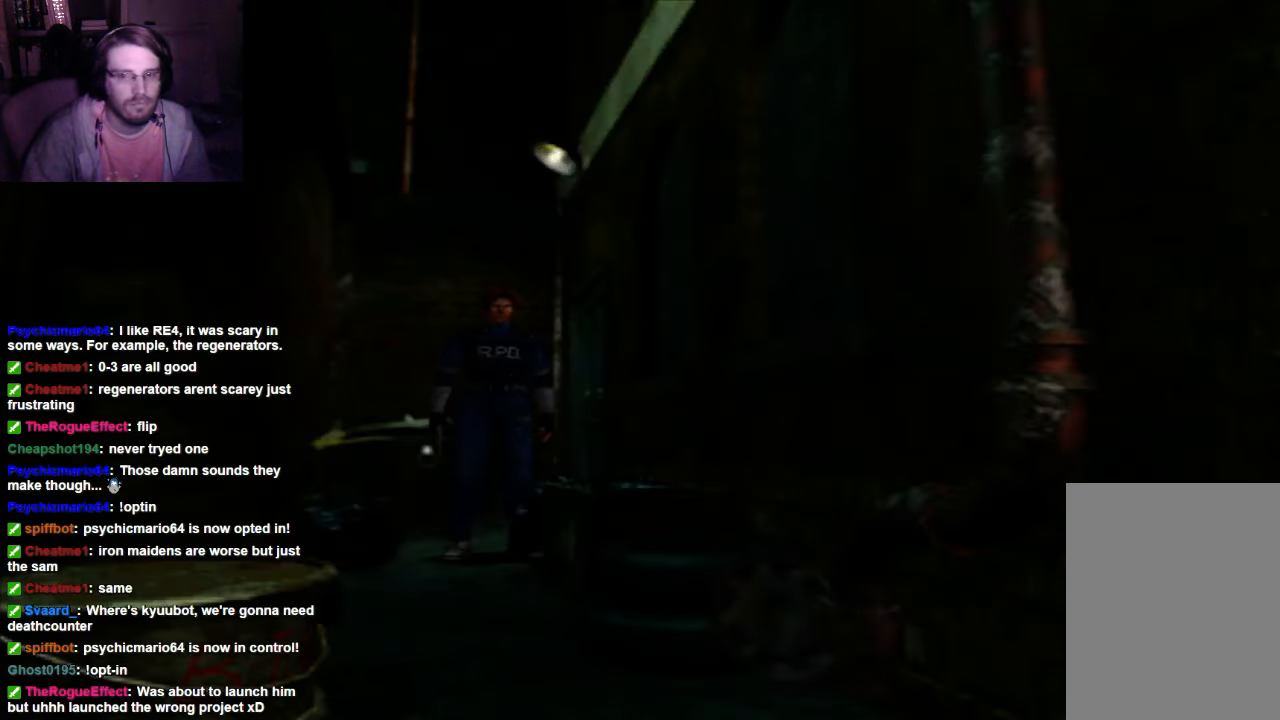
Gameplay with a controller (Xbox layout); each line is a JSON object with the inputs held at the frame after it. "events" lists button and stick changes between this image and that frame as [ms after this image, input, new state], when the widget could be followed in between. Not read: L3 R3.
{"buttons": ["DPAD_RIGHT"], "left_stick": "center", "right_stick": "center", "events": [[467, "DPAD_RIGHT", "down"]]}
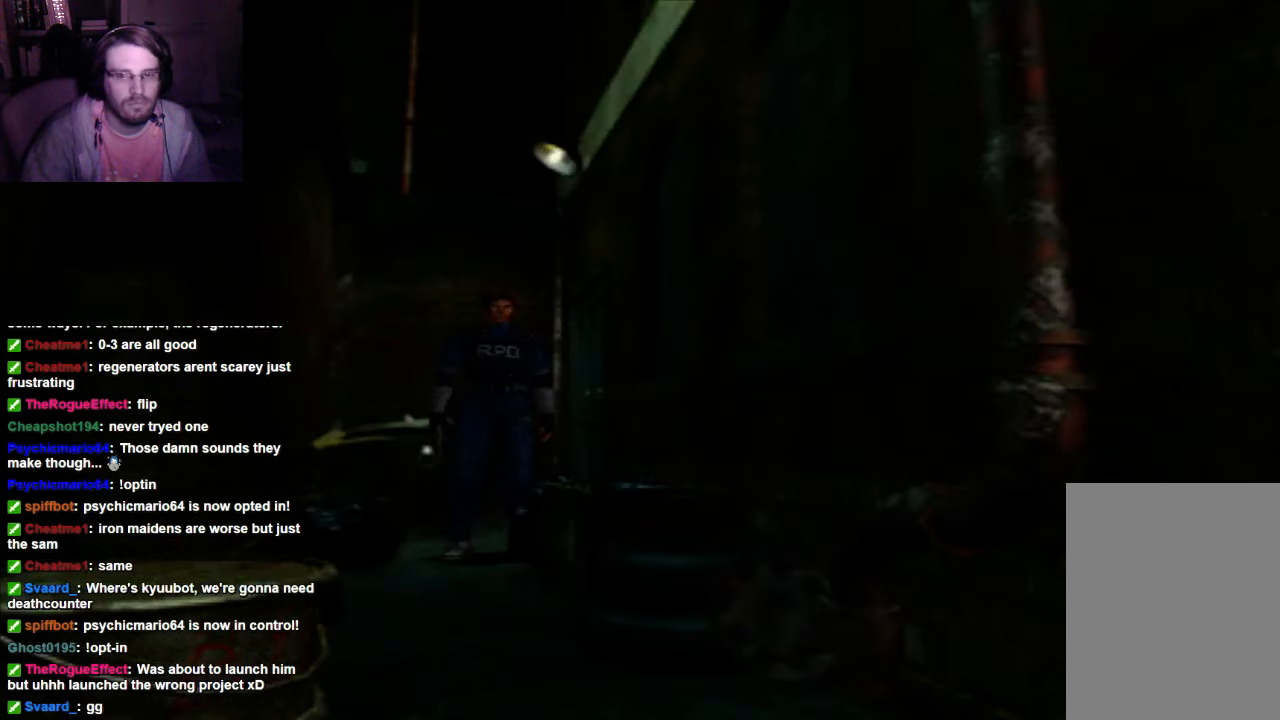
{"buttons": [], "left_stick": "center", "right_stick": "center", "events": [[233, "DPAD_RIGHT", "up"]]}
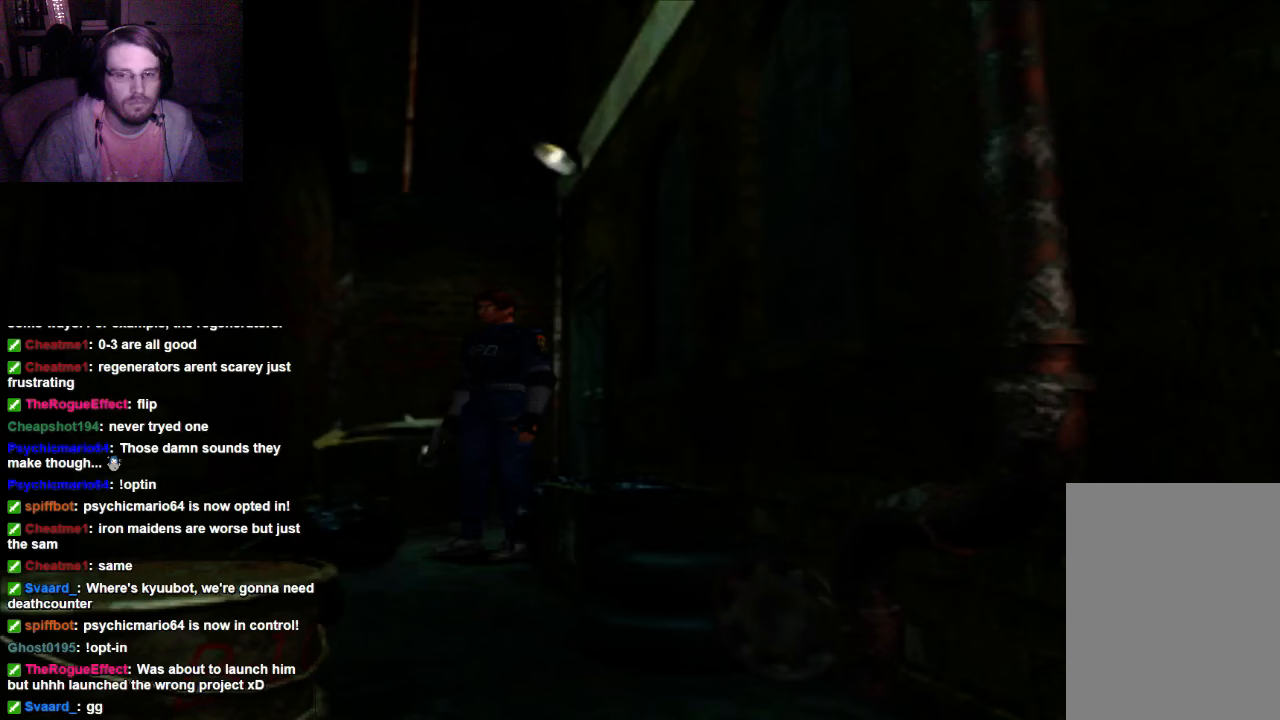
{"buttons": [], "left_stick": "center", "right_stick": "center", "events": []}
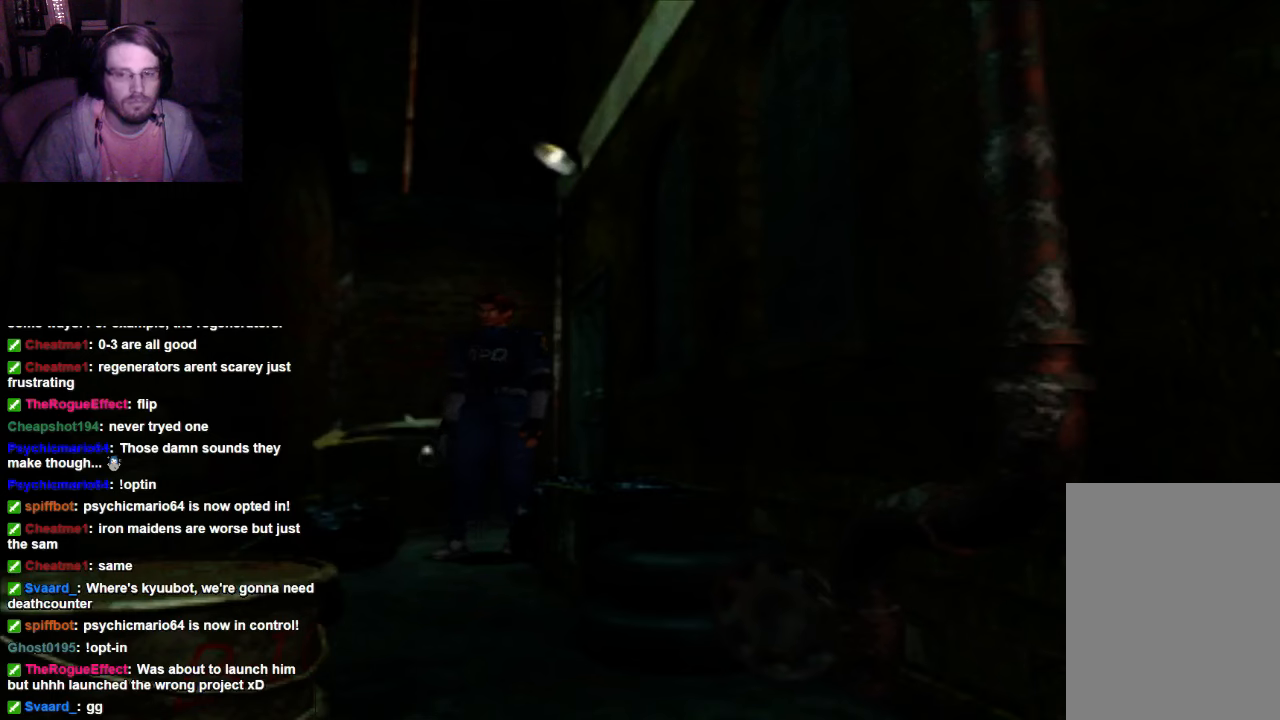
{"buttons": [], "left_stick": "center", "right_stick": "center", "events": []}
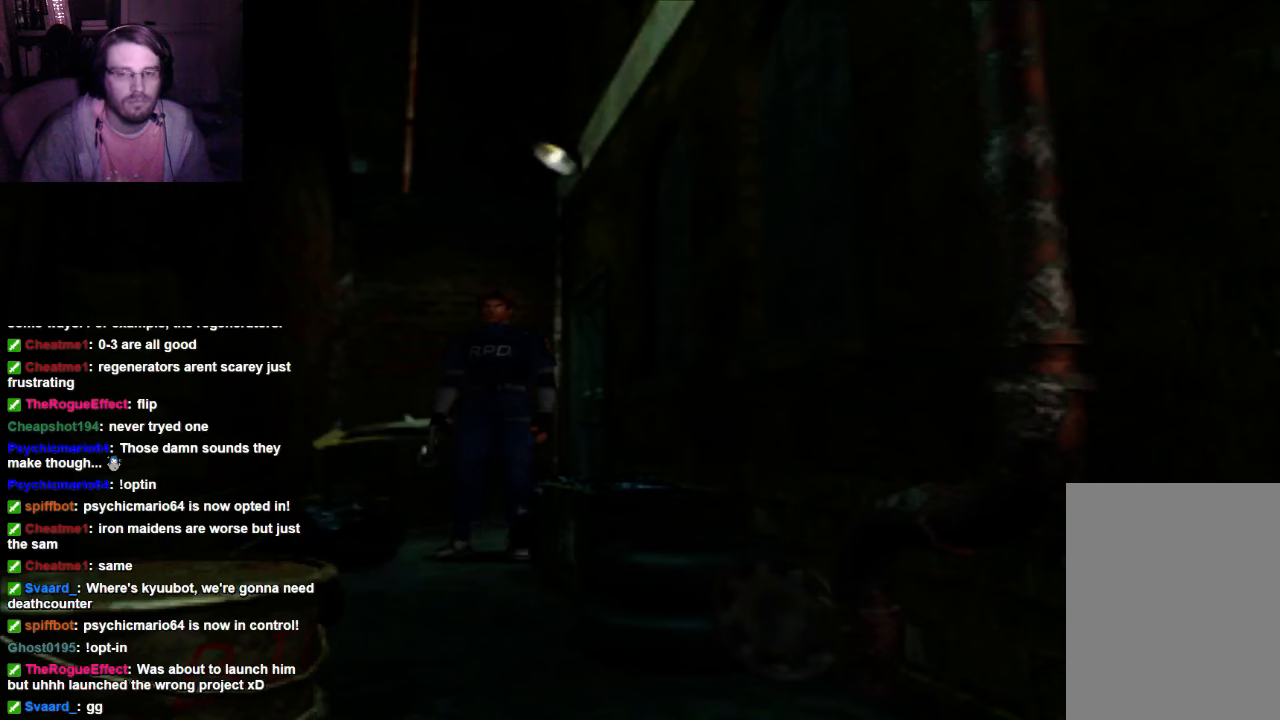
{"buttons": [], "left_stick": "center", "right_stick": "center", "events": []}
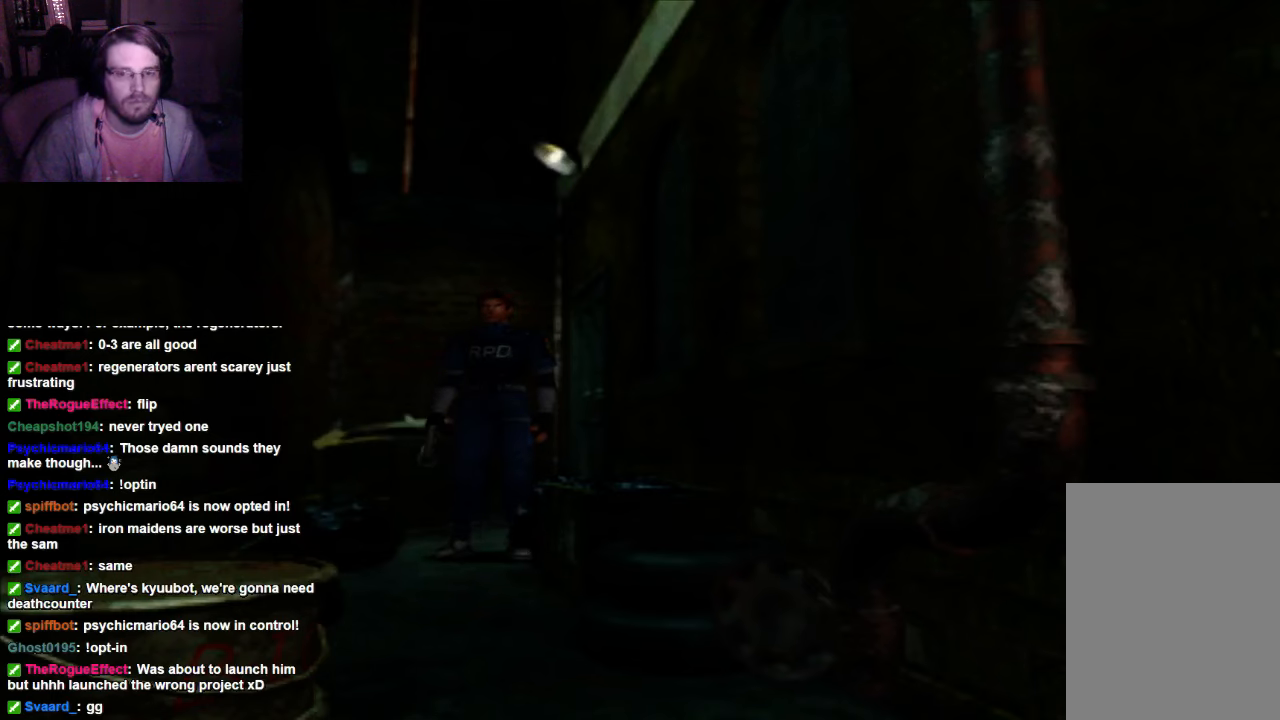
{"buttons": [], "left_stick": "center", "right_stick": "center", "events": []}
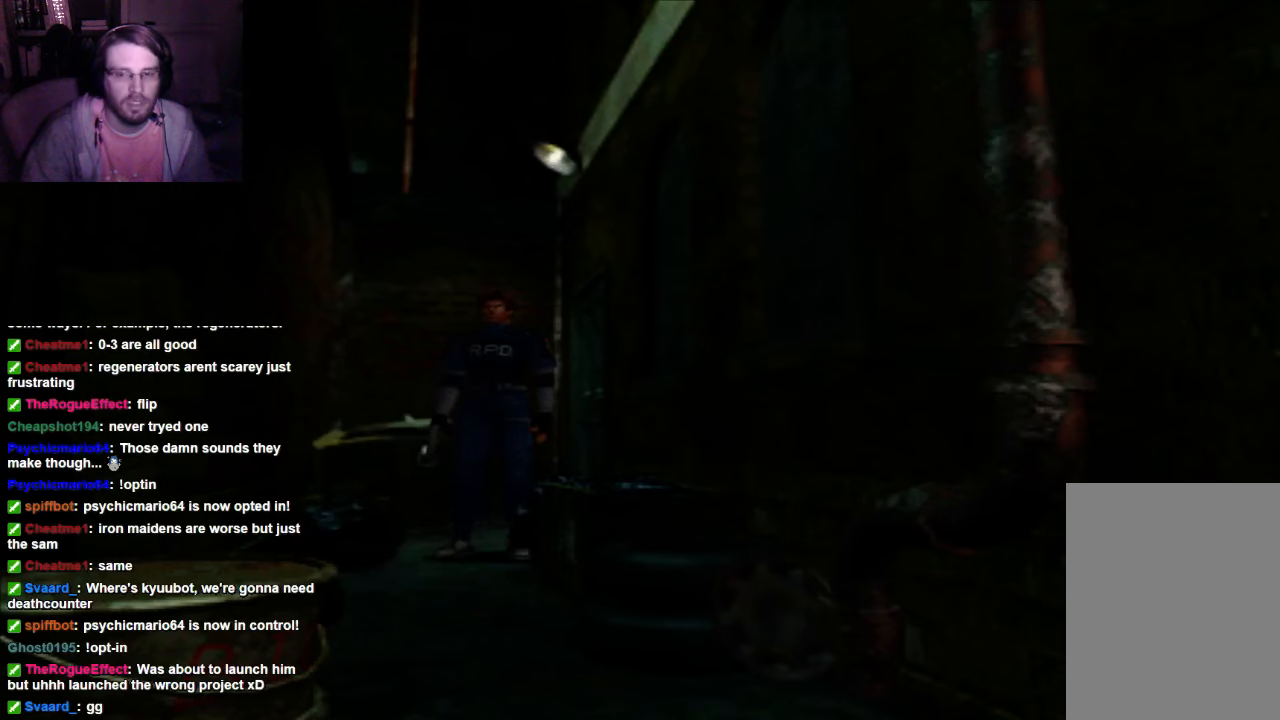
{"buttons": [], "left_stick": "center", "right_stick": "center", "events": []}
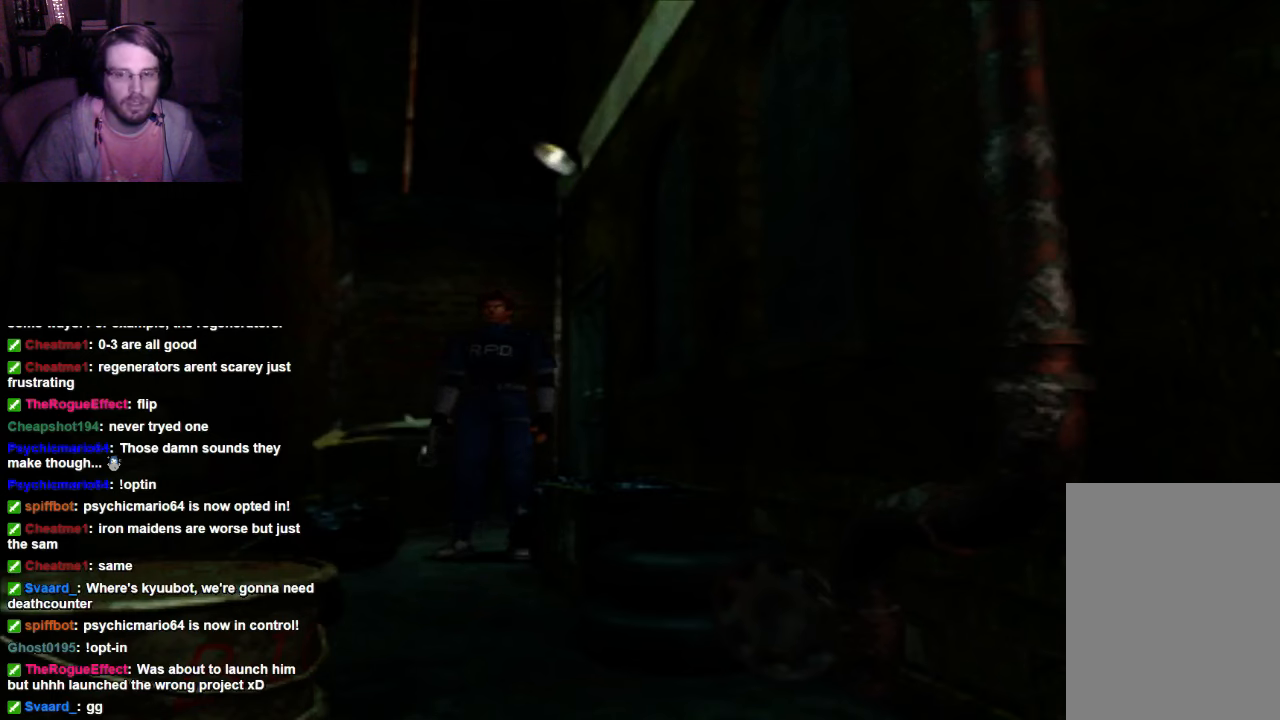
{"buttons": [], "left_stick": "center", "right_stick": "center", "events": []}
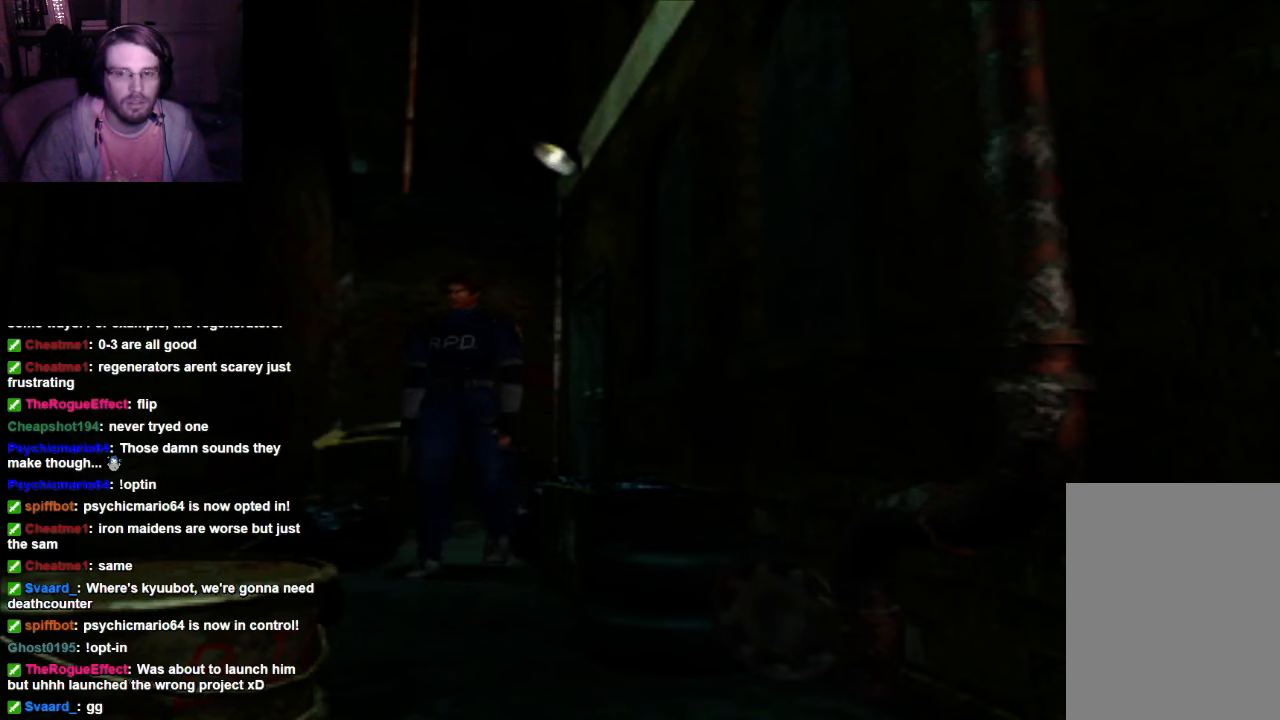
{"buttons": [], "left_stick": "center", "right_stick": "center", "events": []}
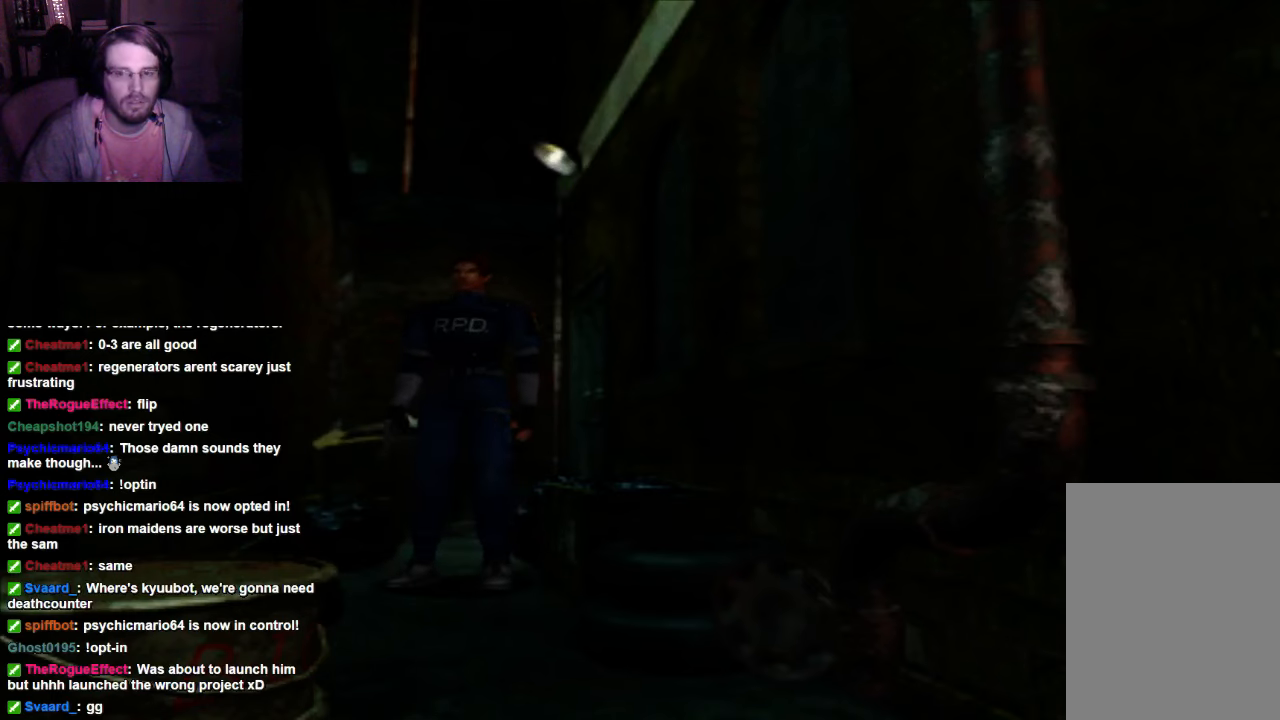
{"buttons": [], "left_stick": "center", "right_stick": "center", "events": []}
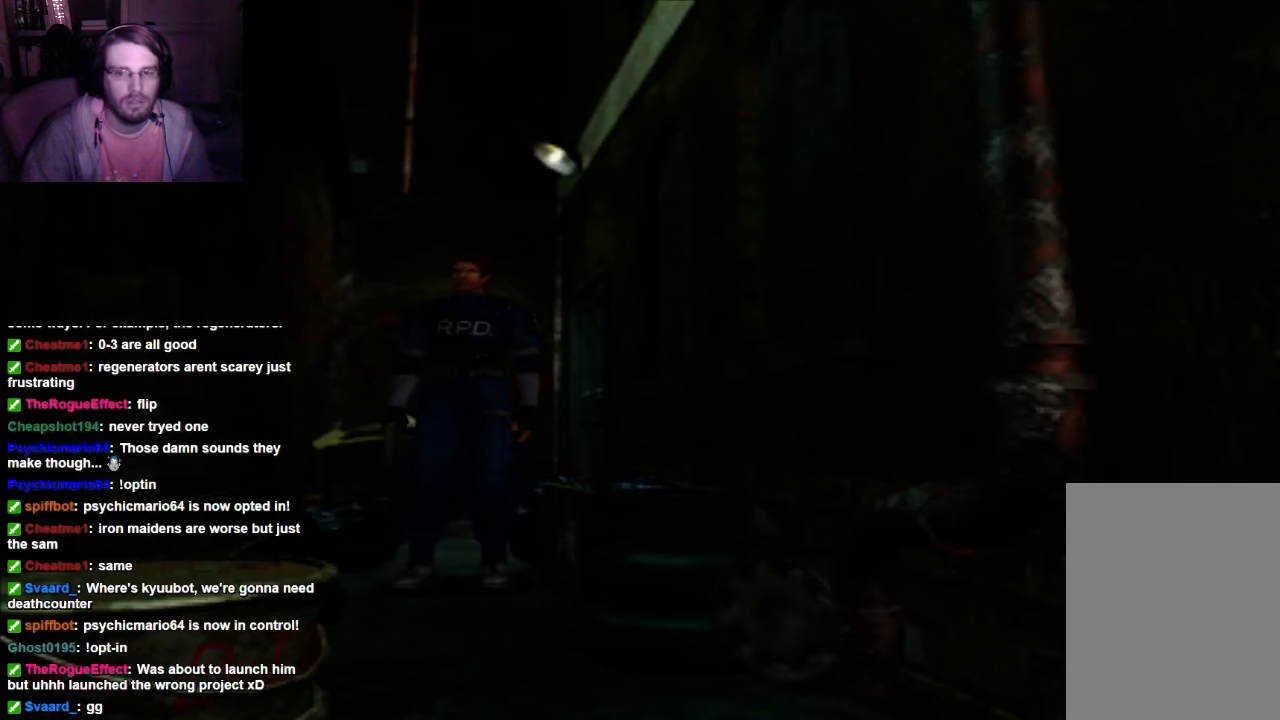
{"buttons": [], "left_stick": "center", "right_stick": "center", "events": []}
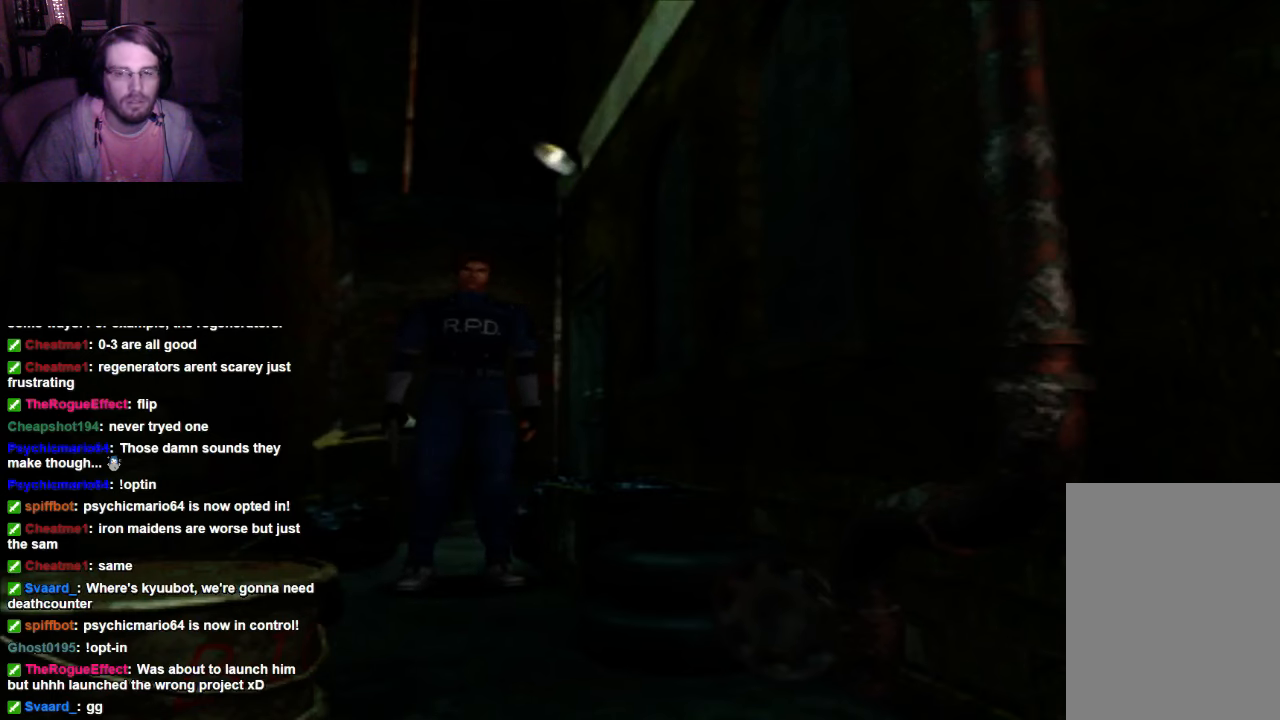
{"buttons": [], "left_stick": "center", "right_stick": "center", "events": [[100, "DPAD_RIGHT", "down"], [233, "DPAD_RIGHT", "up"]]}
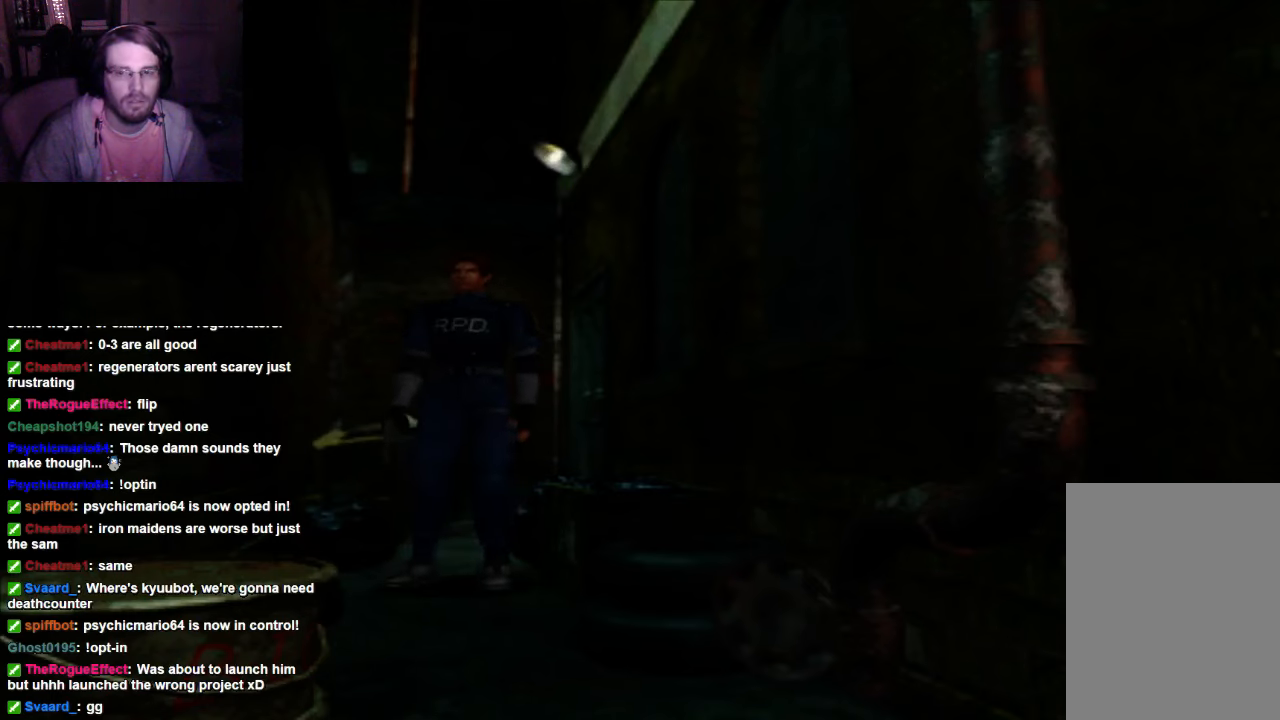
{"buttons": ["R1"], "left_stick": "center", "right_stick": "center", "events": [[33, "R1", "down"]]}
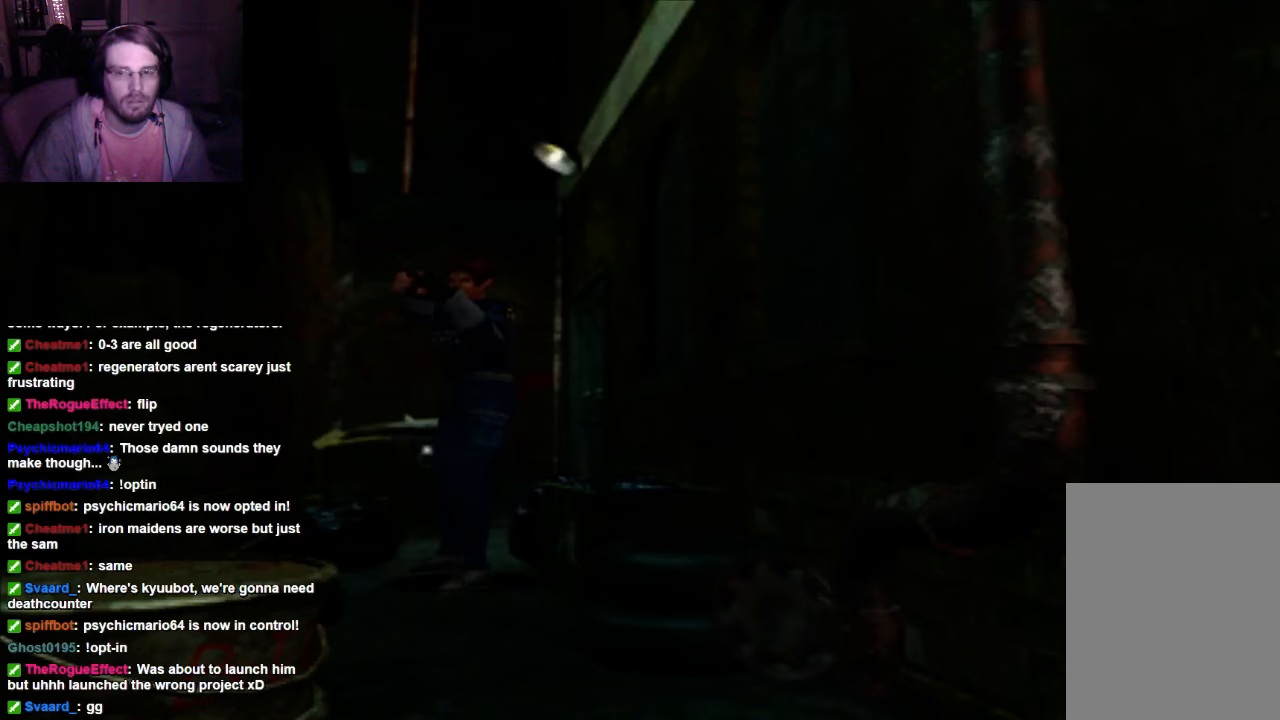
{"buttons": ["R1"], "left_stick": "center", "right_stick": "center", "events": []}
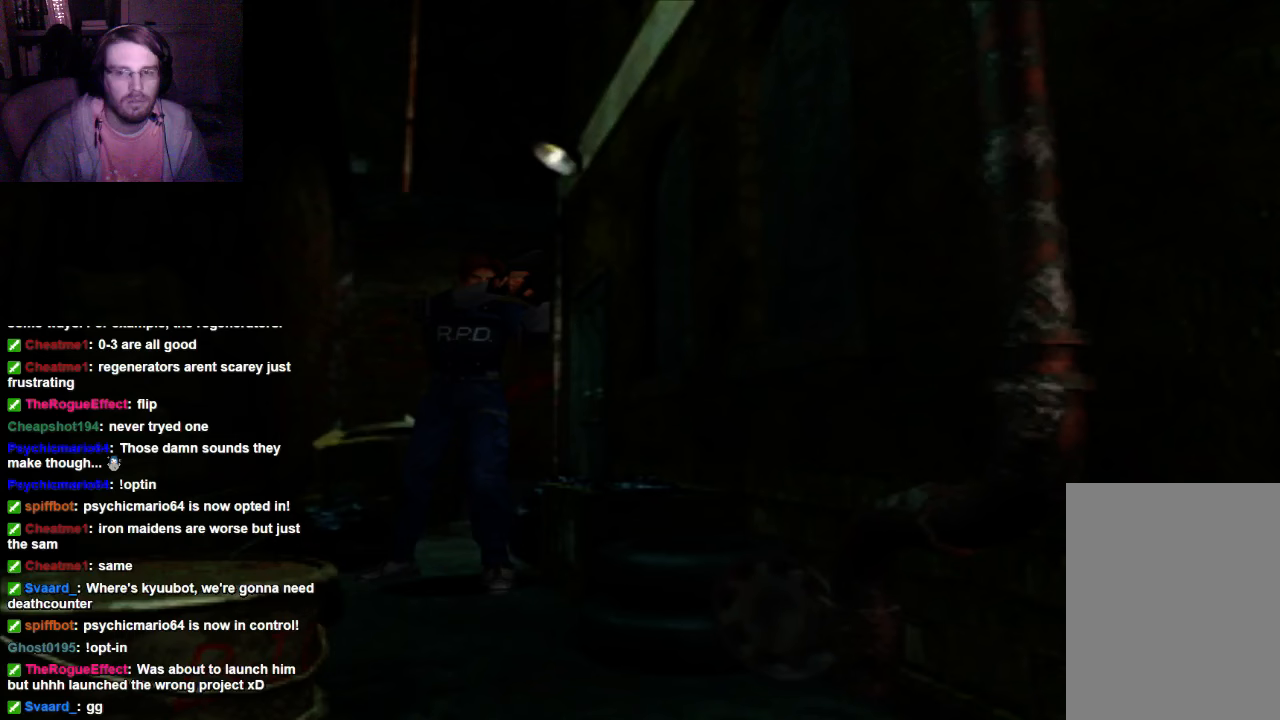
{"buttons": ["R1"], "left_stick": "center", "right_stick": "center", "events": [[233, "R1", "up"], [333, "R1", "down"]]}
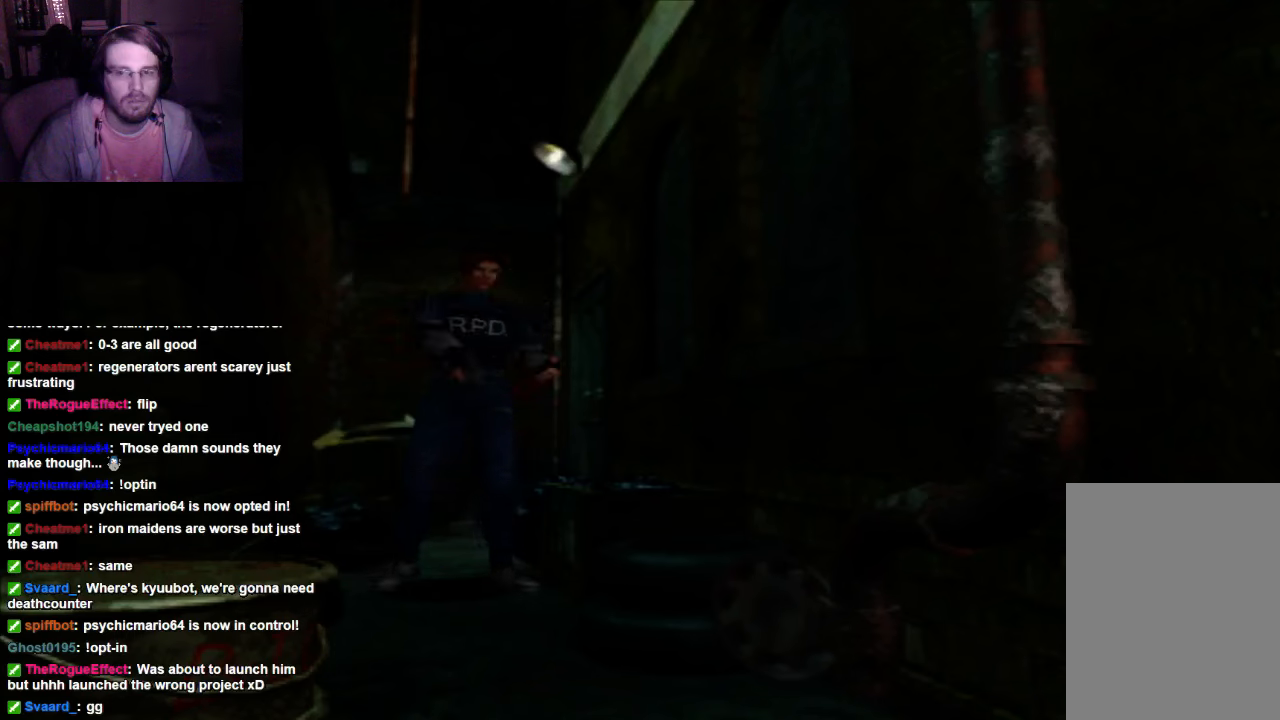
{"buttons": ["R1"], "left_stick": "center", "right_stick": "center", "events": []}
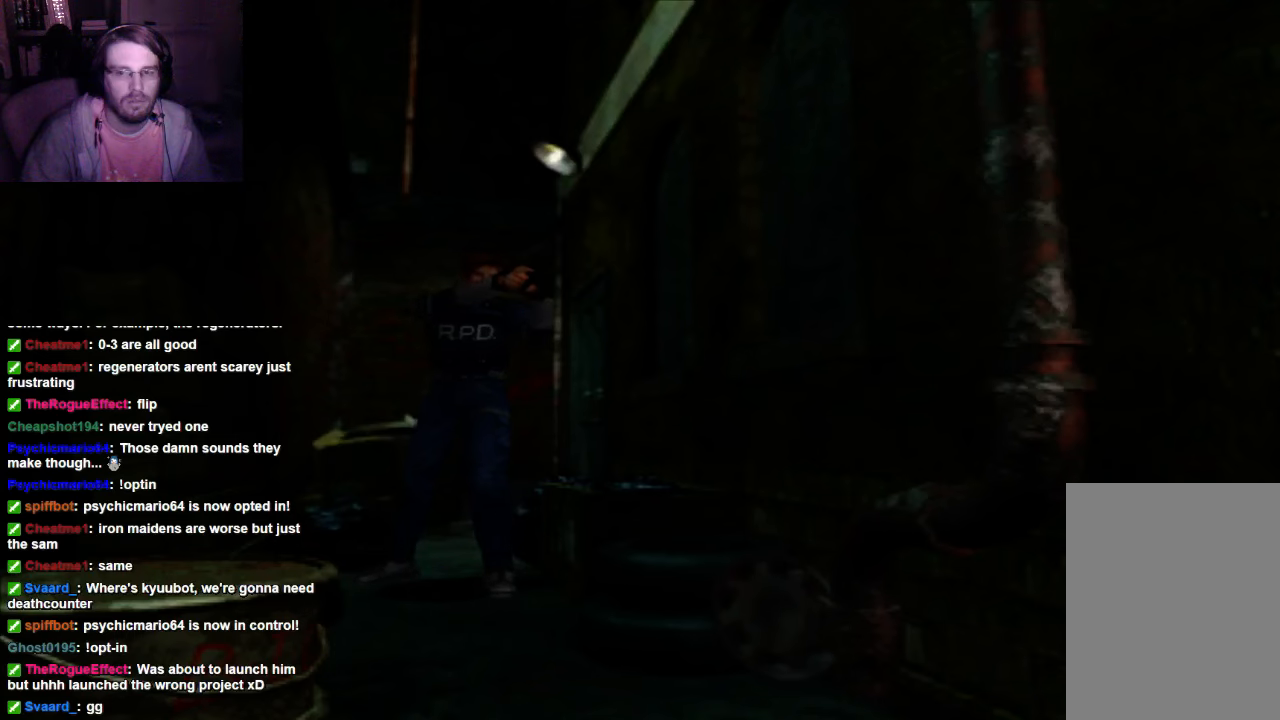
{"buttons": ["DPAD_RIGHT"], "left_stick": "center", "right_stick": "center", "events": [[333, "R1", "up"], [467, "DPAD_RIGHT", "down"]]}
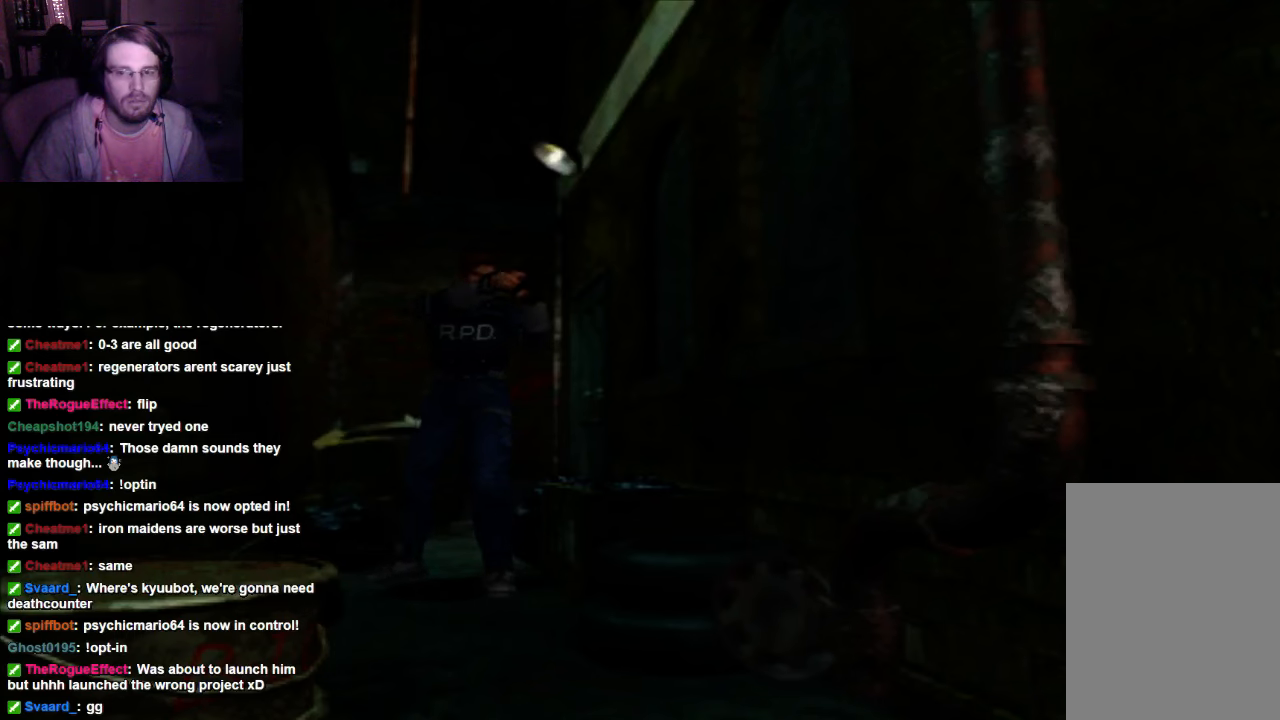
{"buttons": ["R1"], "left_stick": "center", "right_stick": "center", "events": [[100, "DPAD_RIGHT", "up"], [267, "R1", "down"]]}
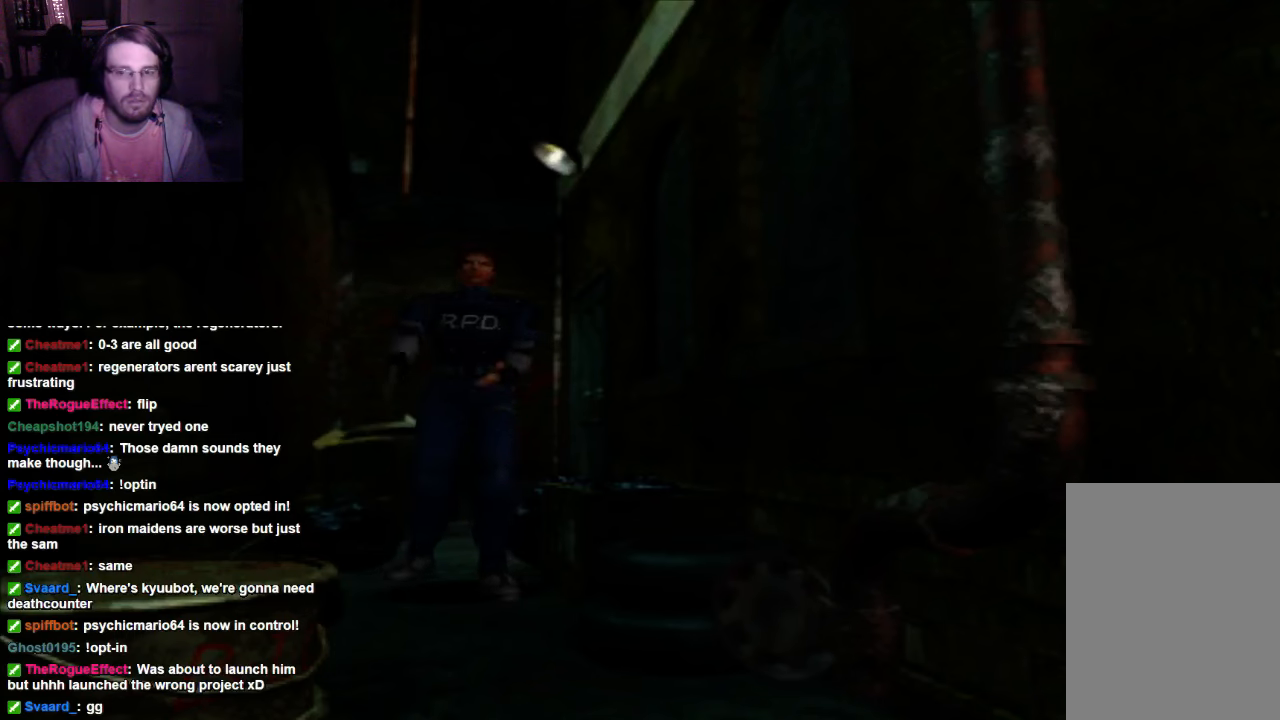
{"buttons": ["R1"], "left_stick": "center", "right_stick": "center", "events": []}
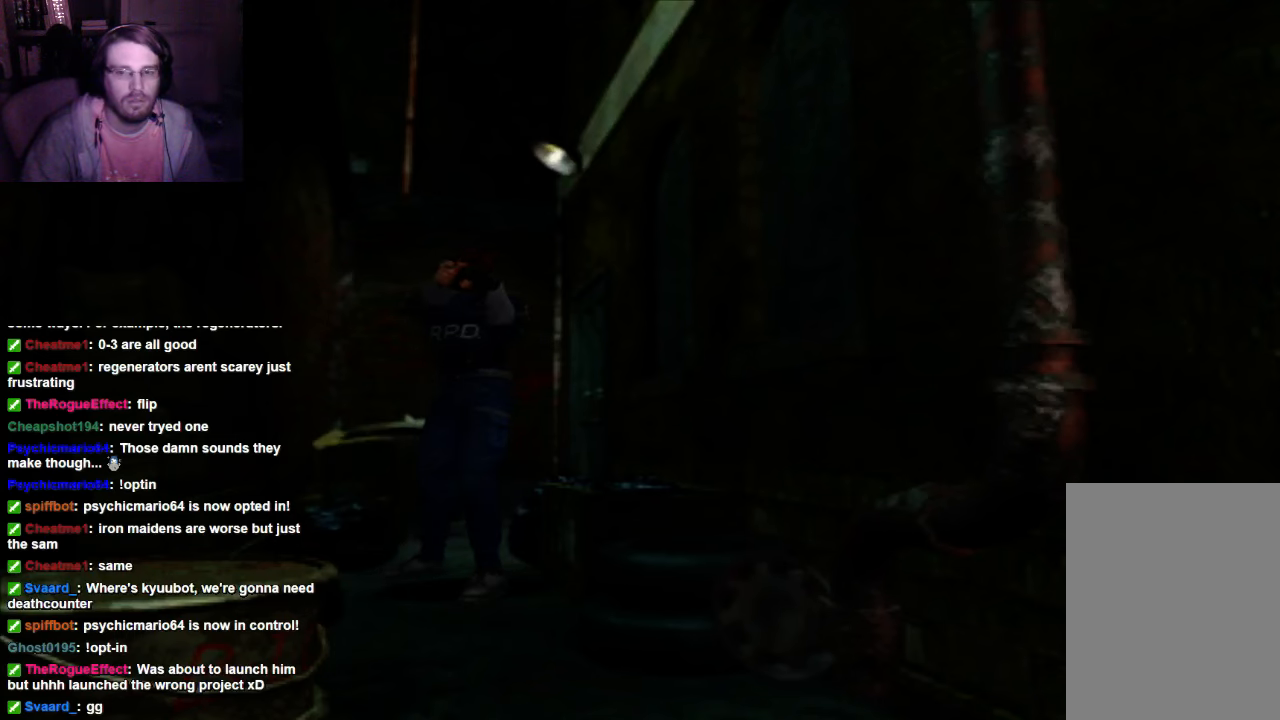
{"buttons": ["DPAD_UP"], "left_stick": "center", "right_stick": "center", "events": [[100, "R1", "up"], [400, "DPAD_UP", "down"]]}
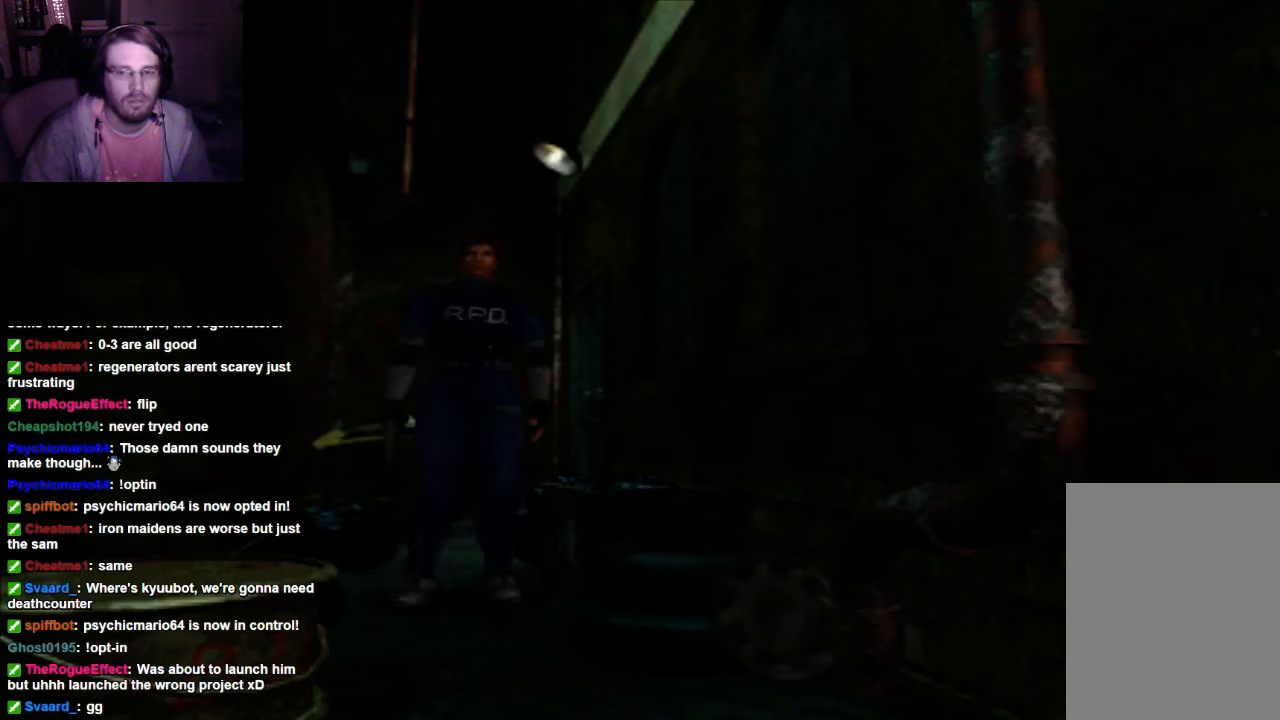
{"buttons": ["DPAD_UP"], "left_stick": "center", "right_stick": "center", "events": []}
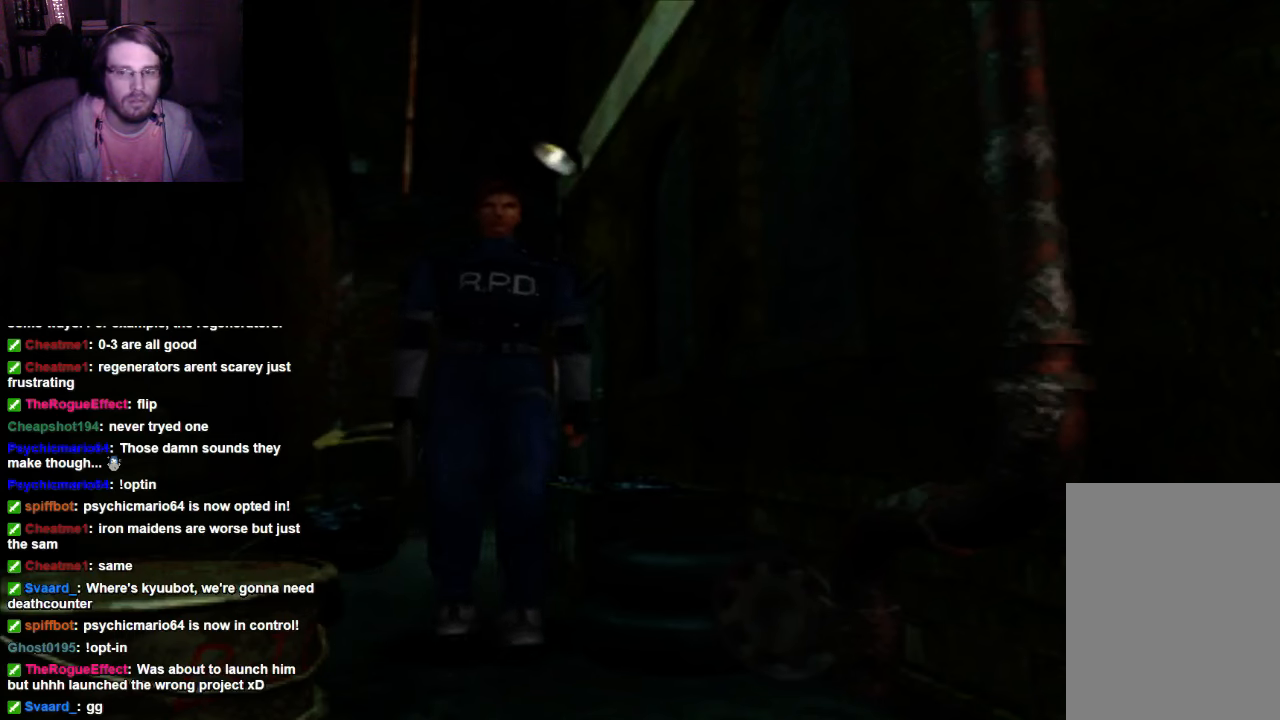
{"buttons": ["DPAD_UP"], "left_stick": "center", "right_stick": "center", "events": []}
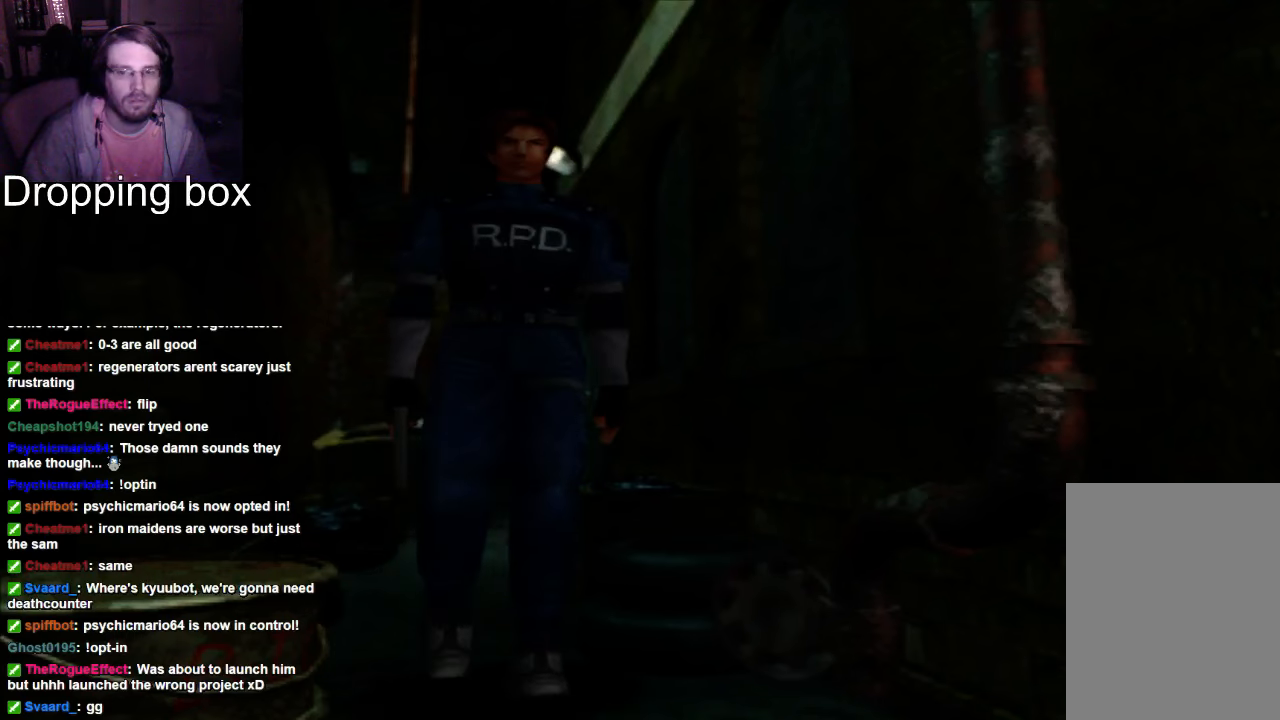
{"buttons": [], "left_stick": "center", "right_stick": "center", "events": [[133, "DPAD_UP", "up"]]}